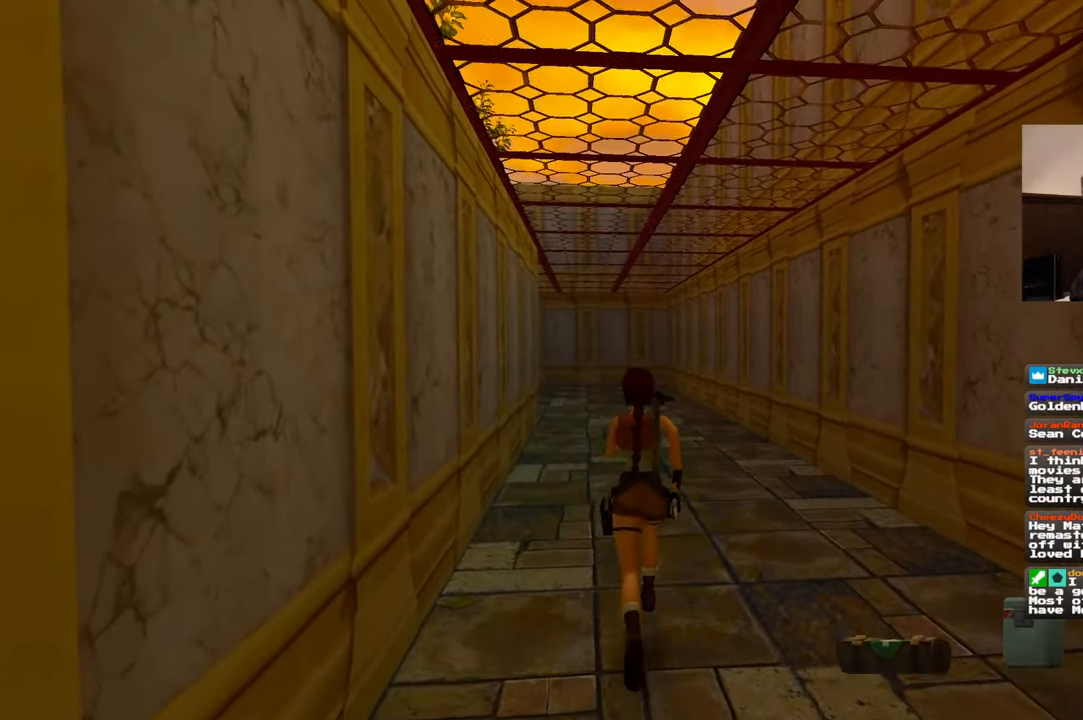
Gameplay with a controller (PlayStation layout); each line is a JSON object with the inputs held at the frame after it (dt_ms = milliseconds from this image to that frame). "events" lists button and stick changes between this image and that frame as [ms after this image, input, new state], when the widget could be followed in between. Not read: HOME L2 L3 R3 START.
{"dt_ms": 500, "buttons": [], "left_stick": "up", "right_stick": "center", "events": [[50, "SQUARE", "down"], [450, "SQUARE", "up"]]}
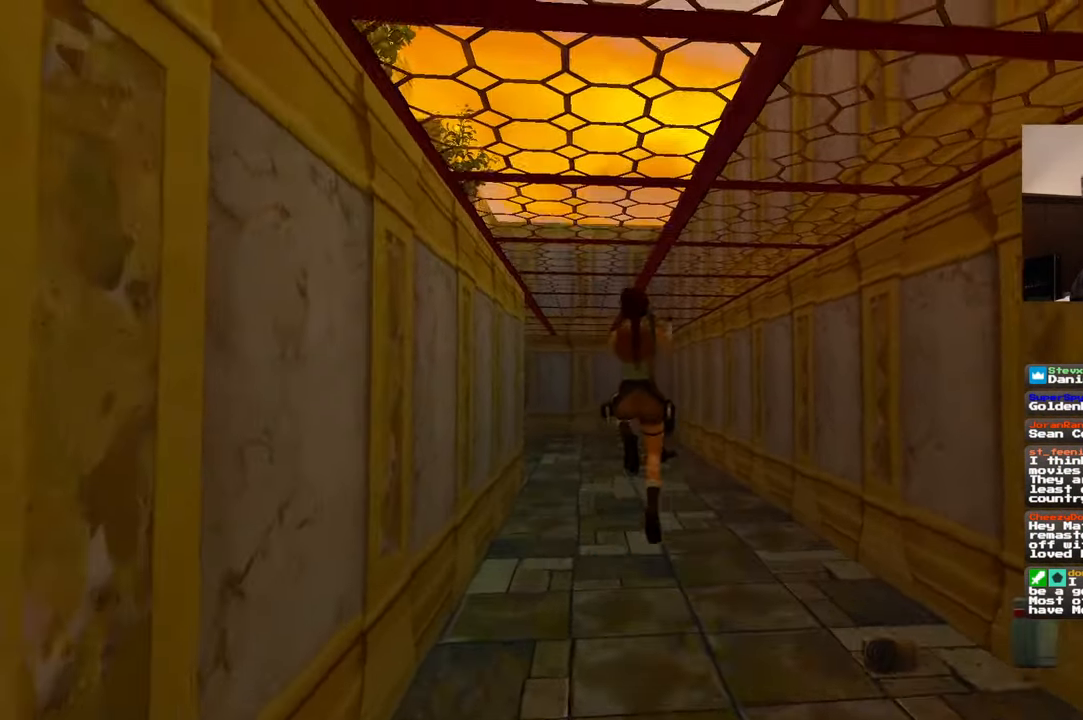
{"dt_ms": 500, "buttons": [], "left_stick": "up", "right_stick": "center", "events": [[200, "right_stick", "left"], [334, "right_stick", "center"]]}
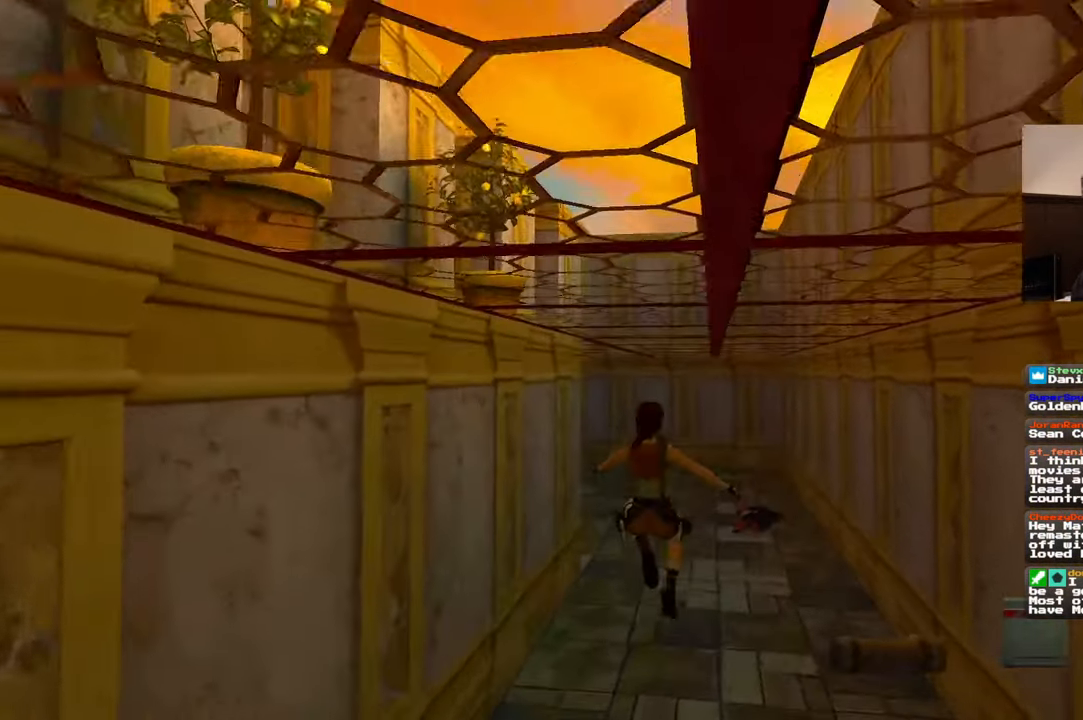
{"dt_ms": 500, "buttons": [], "left_stick": "up", "right_stick": "center", "events": []}
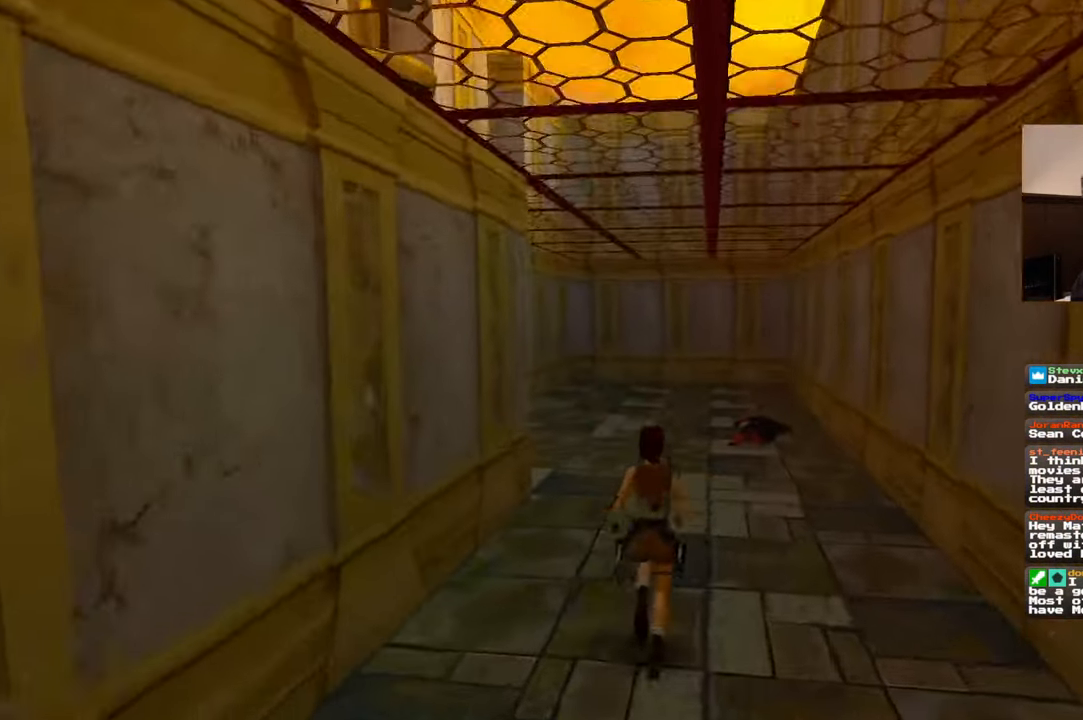
{"dt_ms": 500, "buttons": [], "left_stick": "up", "right_stick": "left"}
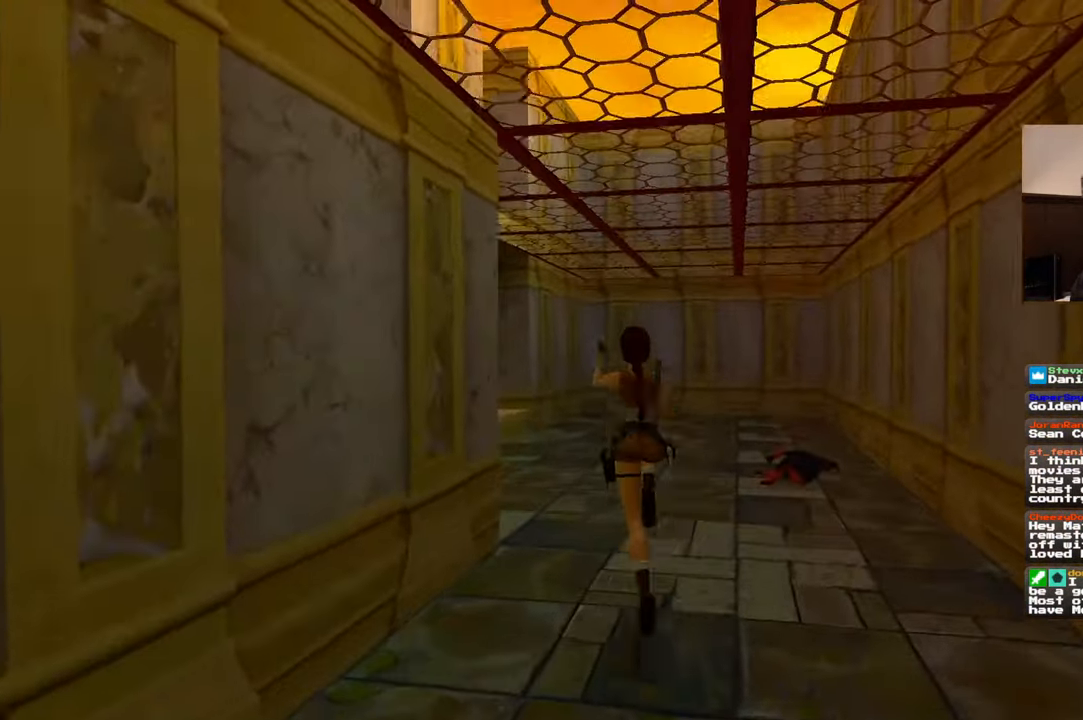
{"dt_ms": 1000, "buttons": [], "left_stick": "up-right", "right_stick": "center"}
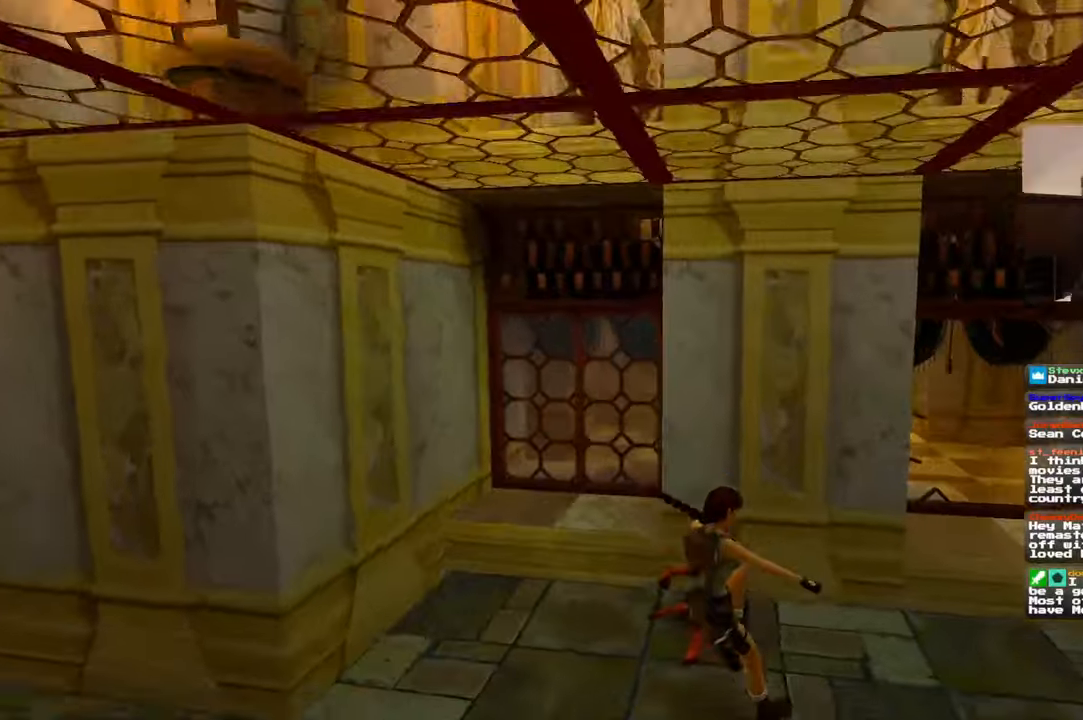
{"dt_ms": 500, "buttons": [], "left_stick": "up-right", "right_stick": "center", "events": []}
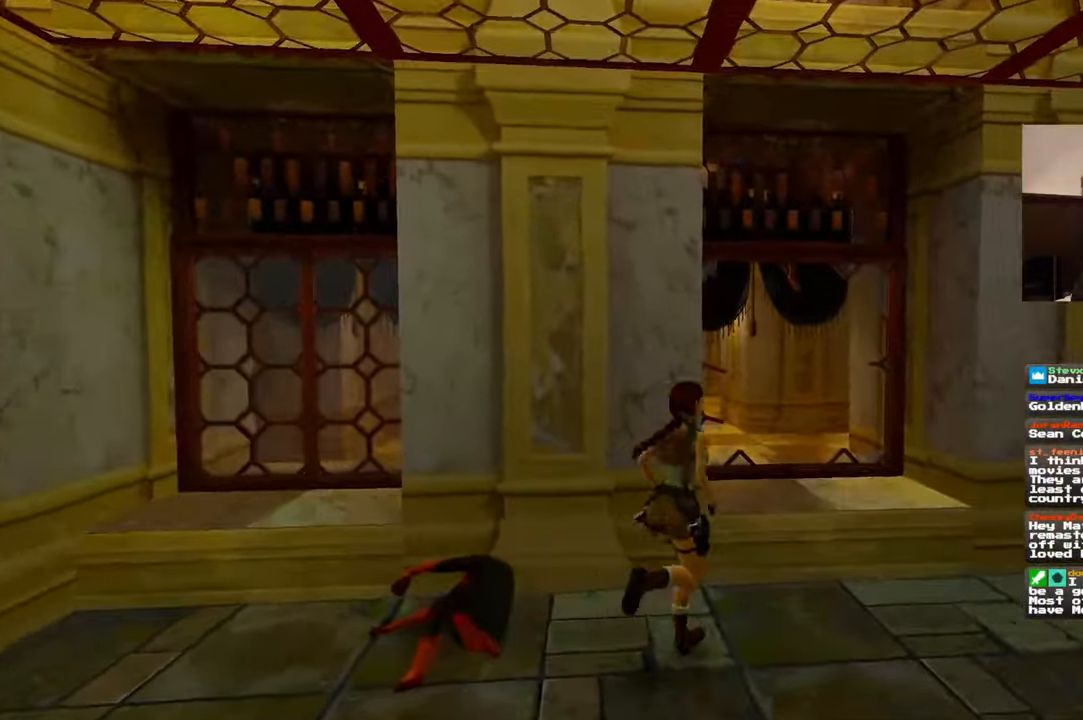
{"dt_ms": 500, "buttons": [], "left_stick": "up", "right_stick": "up", "events": [[317, "left_stick", "up"], [400, "right_stick", "up"]]}
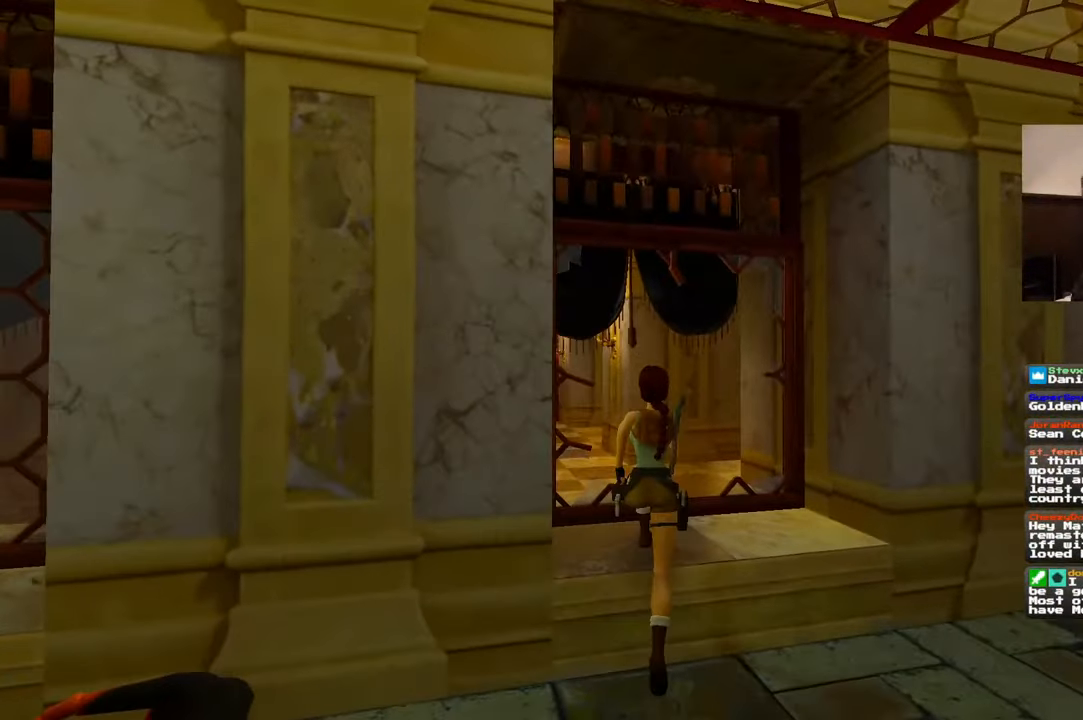
{"dt_ms": 500, "buttons": [], "left_stick": "up", "right_stick": "center", "events": [[17, "right_stick", "center"]]}
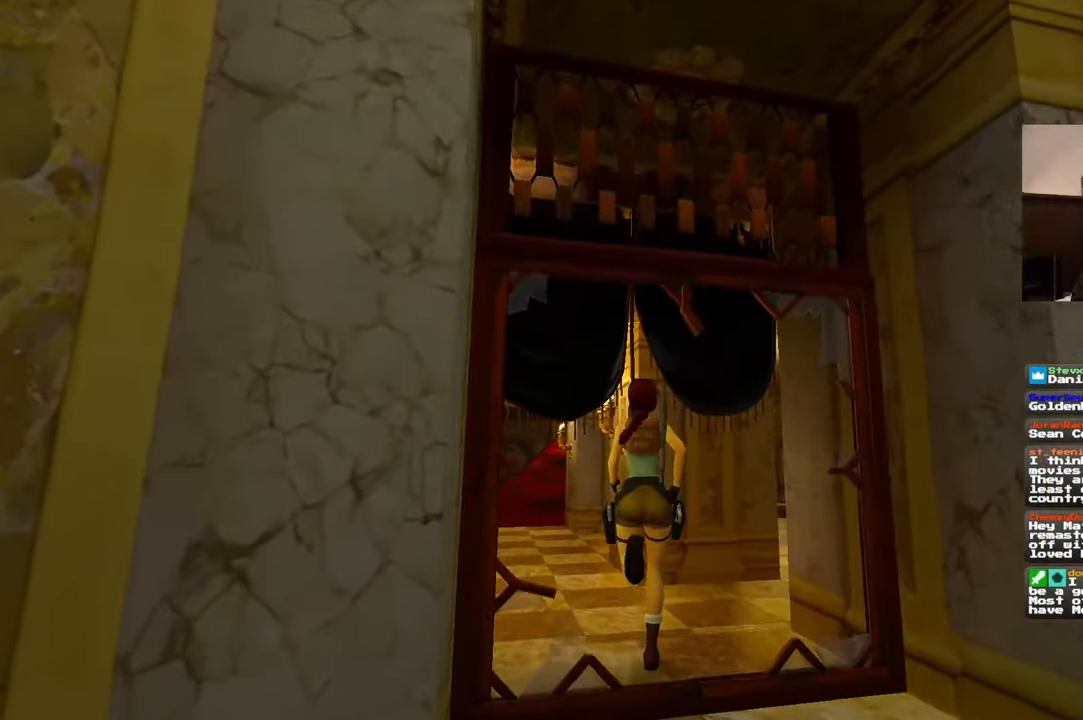
{"dt_ms": 500, "buttons": [], "left_stick": "up-right", "right_stick": "center", "events": [[84, "right_stick", "left"], [100, "left_stick", "up-right"], [217, "right_stick", "center"]]}
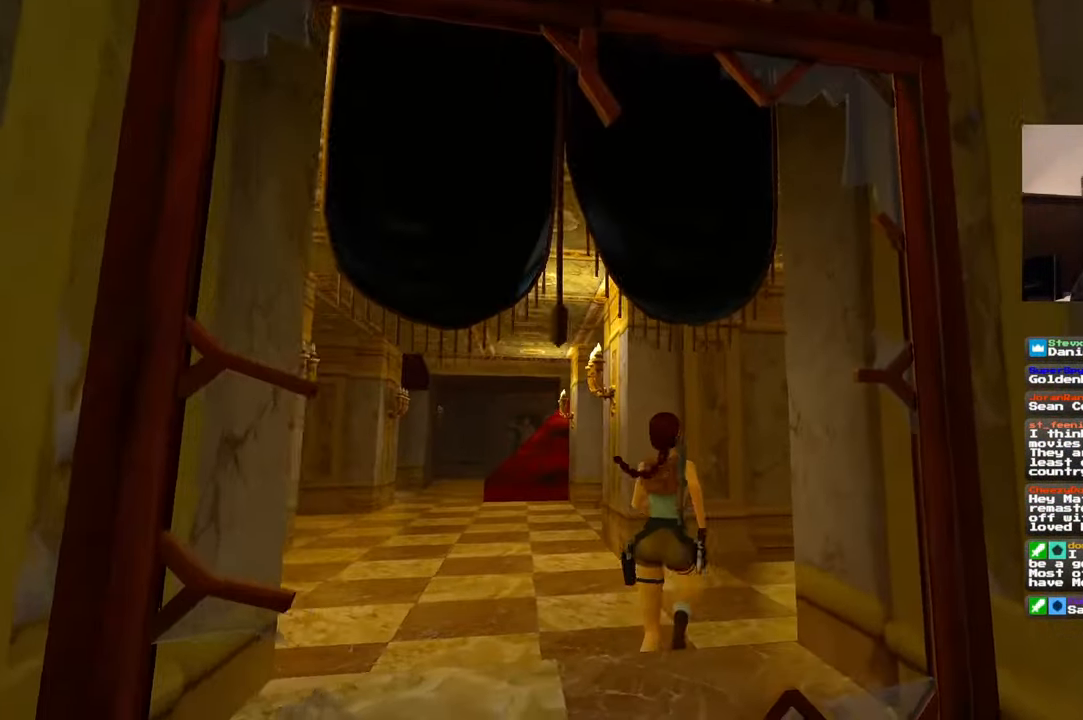
{"dt_ms": 500, "buttons": [], "left_stick": "up", "right_stick": "center"}
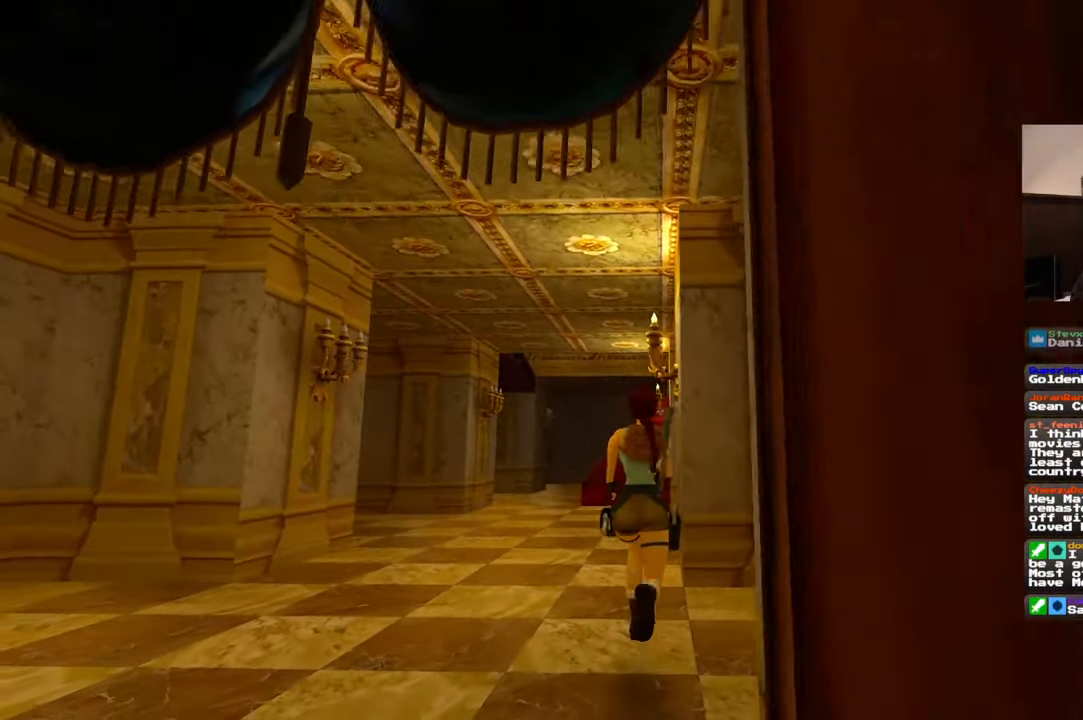
{"dt_ms": 500, "buttons": [], "left_stick": "up", "right_stick": "down-right", "events": [[300, "right_stick", "down-right"]]}
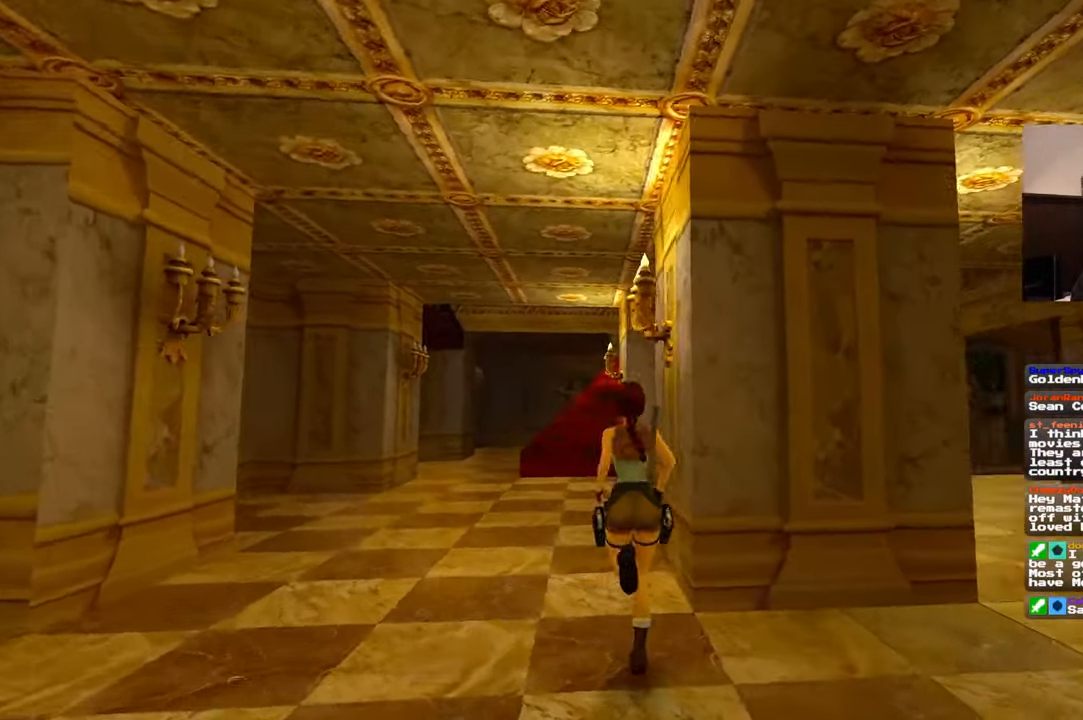
{"dt_ms": 500, "buttons": [], "left_stick": "up-left", "right_stick": "center", "events": [[34, "right_stick", "right"], [50, "left_stick", "up-left"], [434, "right_stick", "center"]]}
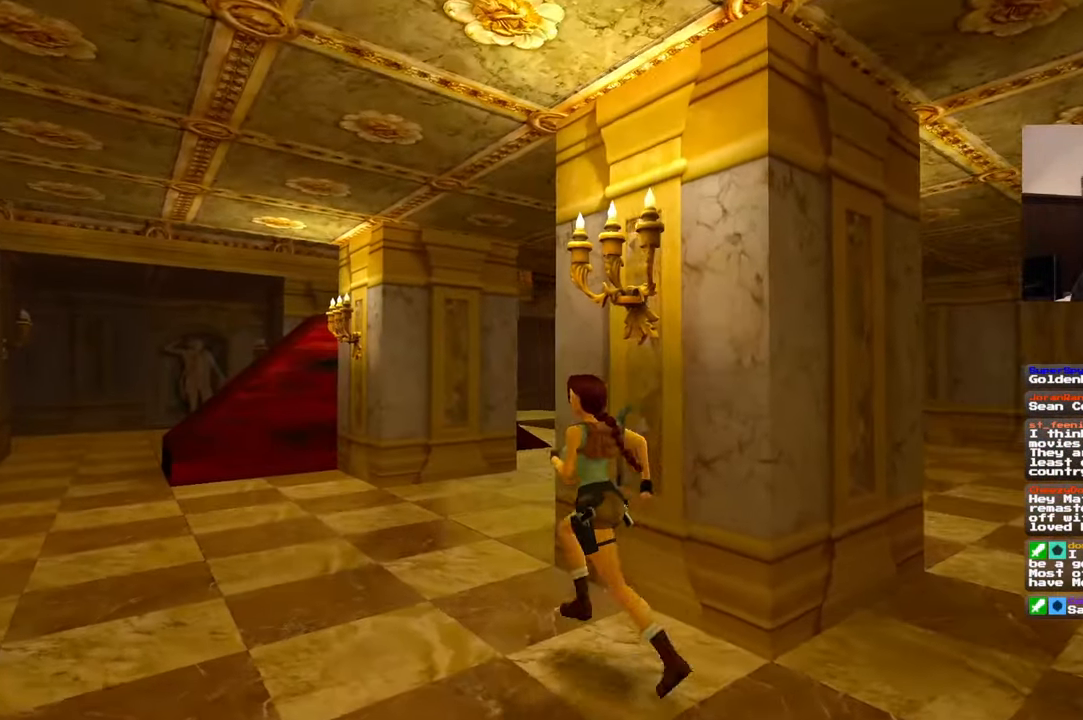
{"dt_ms": 500, "buttons": [], "left_stick": "up-left", "right_stick": "center", "events": [[250, "right_stick", "down-right"], [267, "left_stick", "center"], [384, "left_stick", "left"], [450, "left_stick", "up-left"], [450, "right_stick", "center"]]}
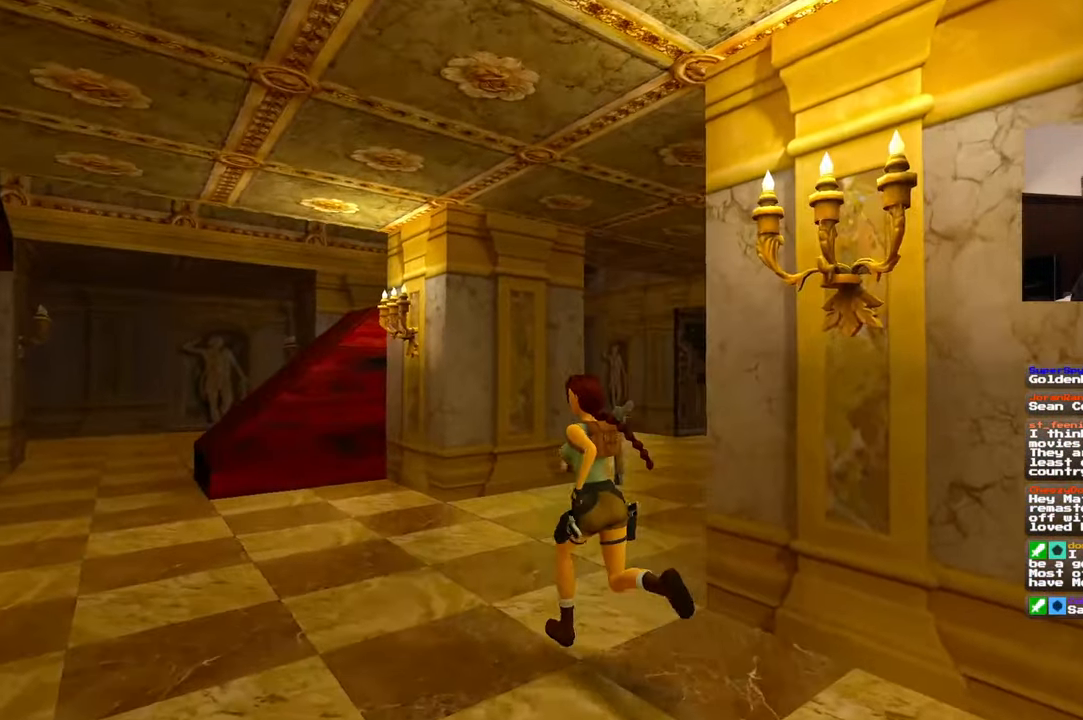
{"dt_ms": 1000, "buttons": [], "left_stick": "up", "right_stick": "center"}
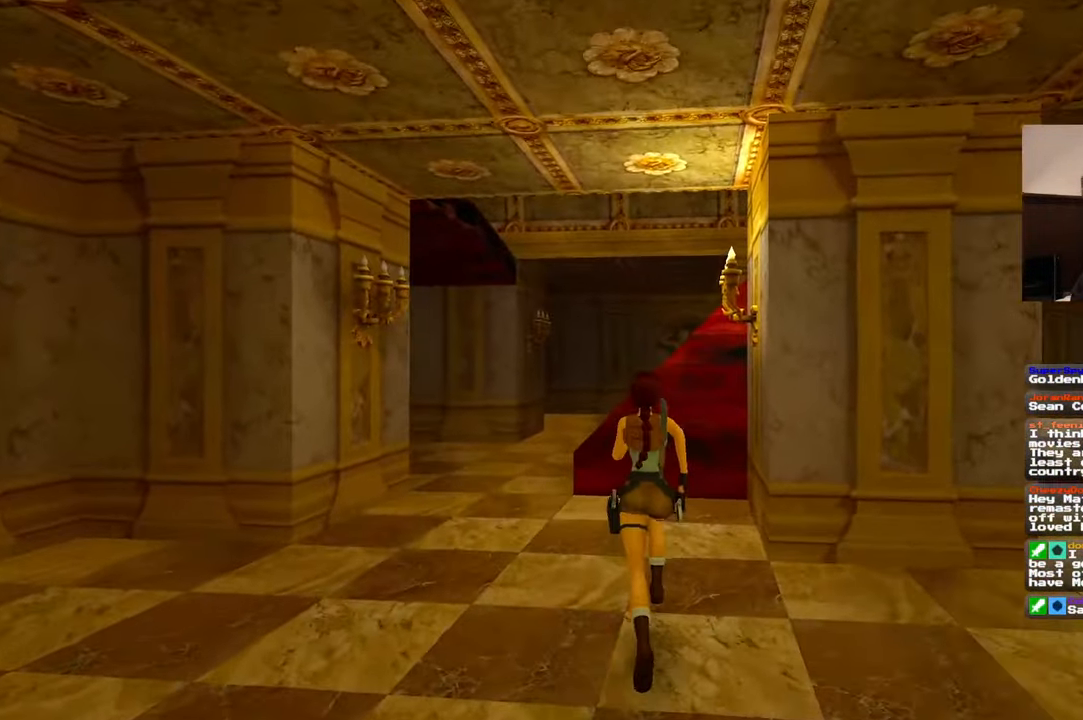
{"dt_ms": 500, "buttons": ["SQUARE"], "left_stick": "up", "right_stick": "center"}